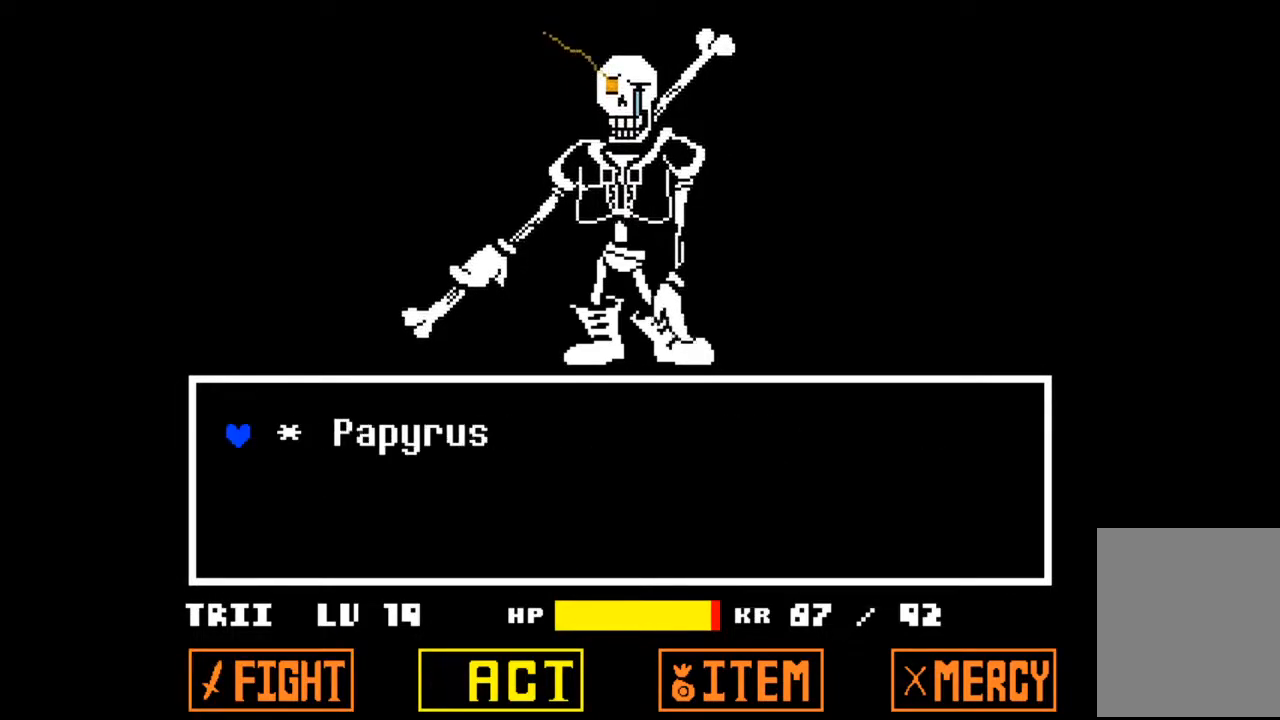
Gameplay with keyboard; each line is a JSON object with the keys held at the frame after it. "events" lists presses ("down") and releases ("up") of "c", "down", "left", "right", "up", "x" and "z" between this image and that frame as [ms after this image, input, new state], when the widget could be followed in between. No other keys are recorded. Mouse input is not recorded.
{"keys": ["right"], "events": [[100, "z", "down"], [200, "z", "up"], [433, "right", "down"]]}
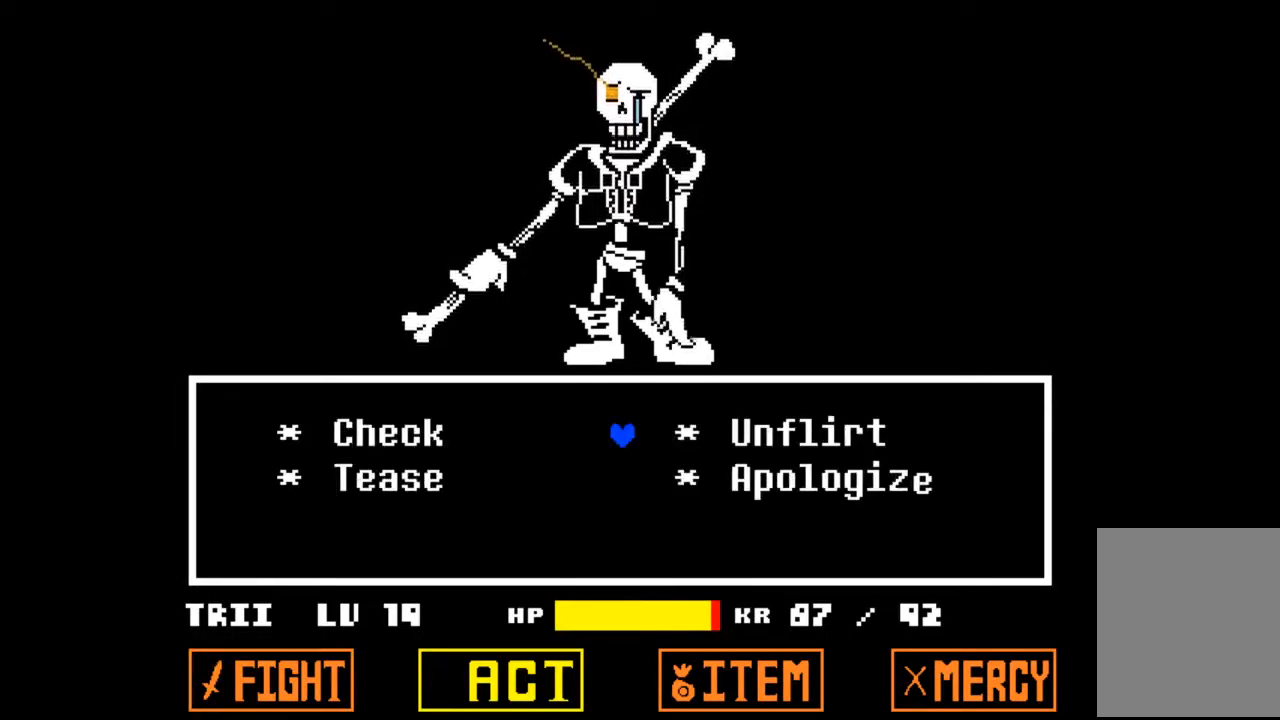
{"keys": [], "events": [[67, "right", "up"], [300, "down", "down"], [433, "down", "up"]]}
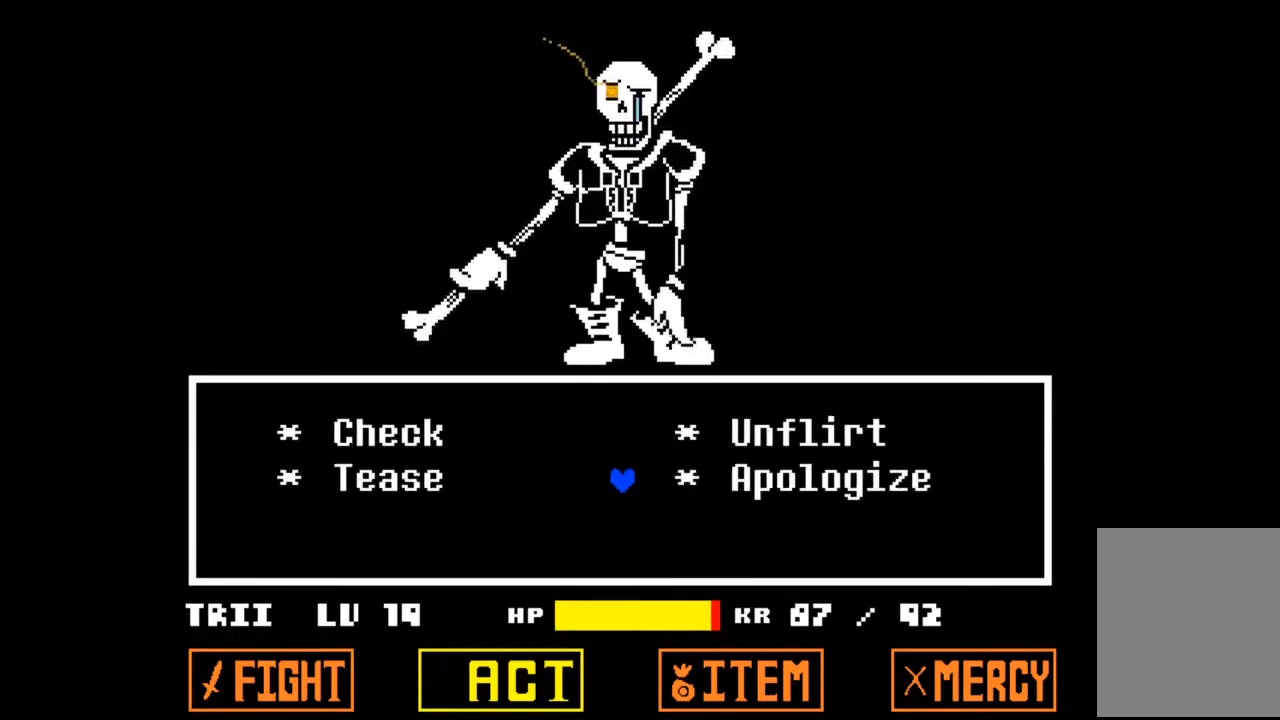
{"keys": [], "events": [[33, "left", "down"], [167, "left", "up"]]}
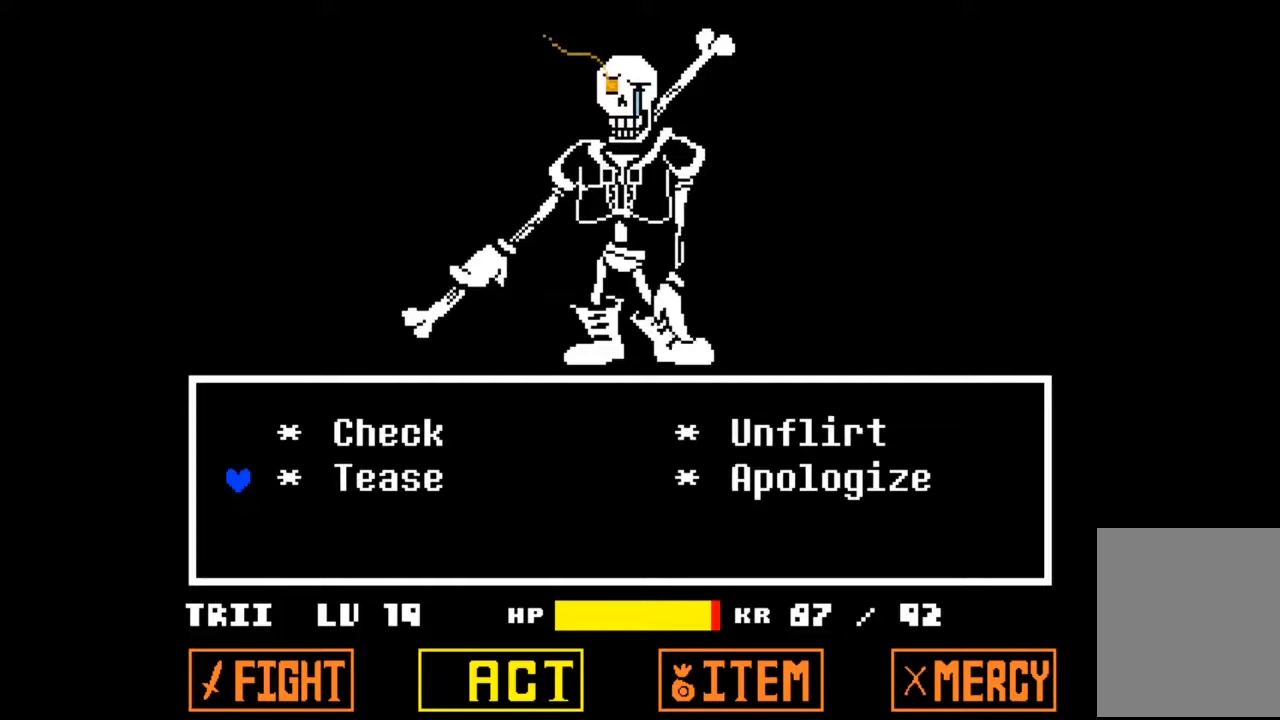
{"keys": [], "events": [[67, "z", "down"], [200, "z", "up"]]}
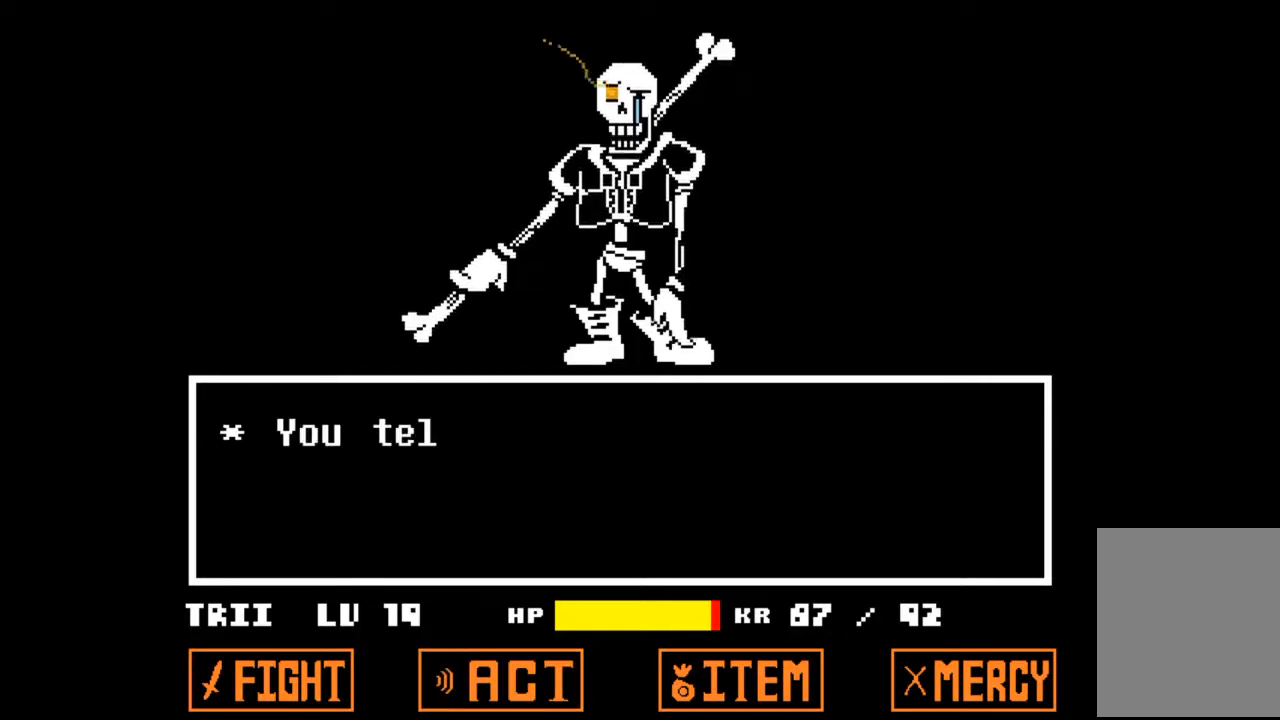
{"keys": [], "events": []}
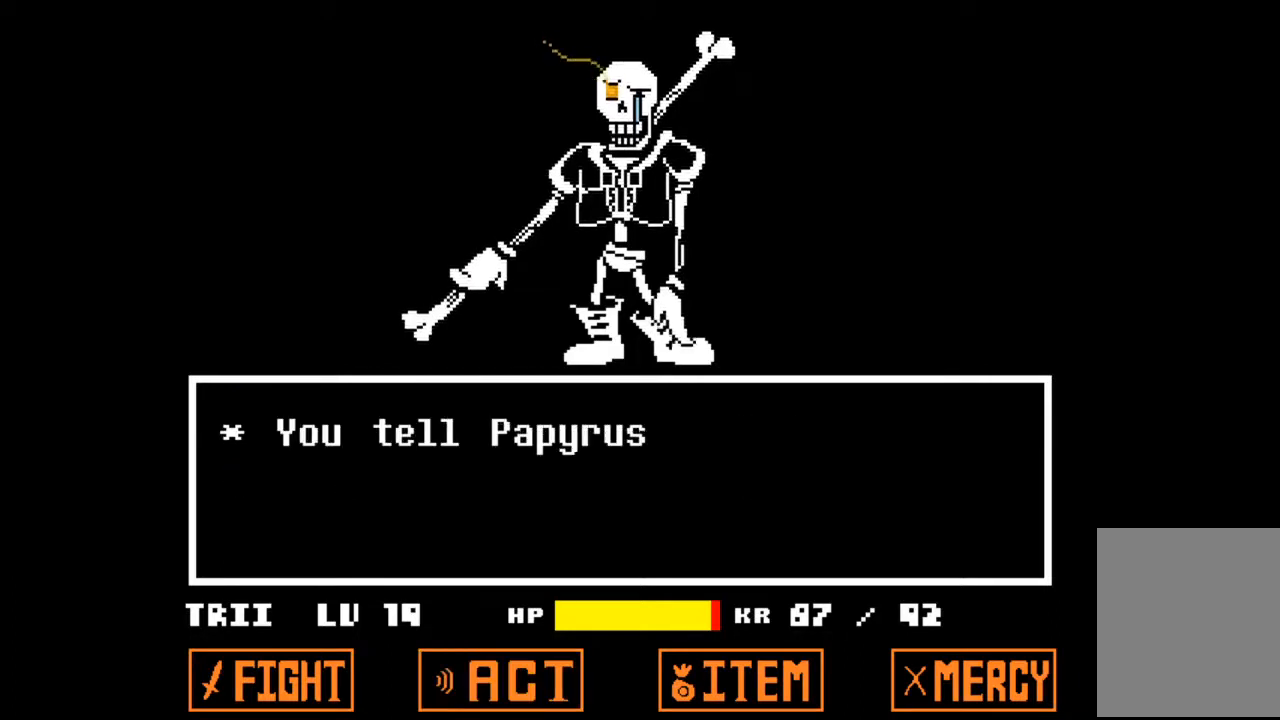
{"keys": [], "events": []}
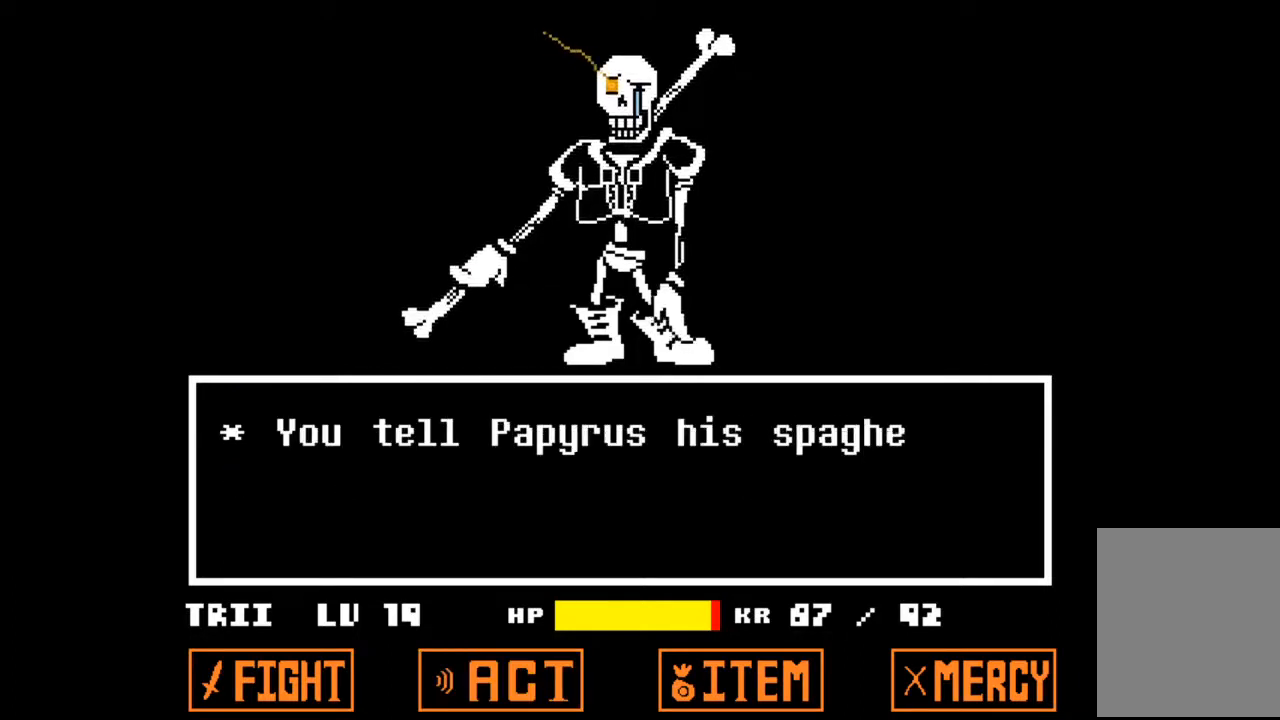
{"keys": [], "events": []}
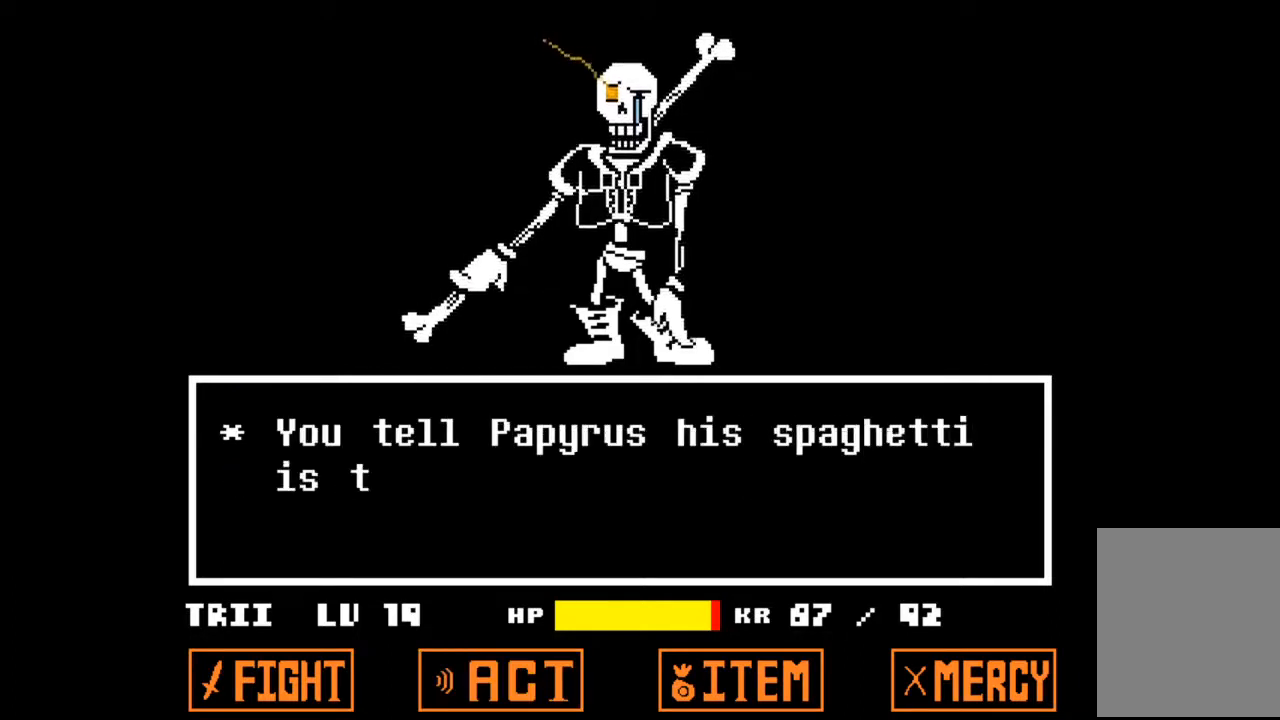
{"keys": [], "events": []}
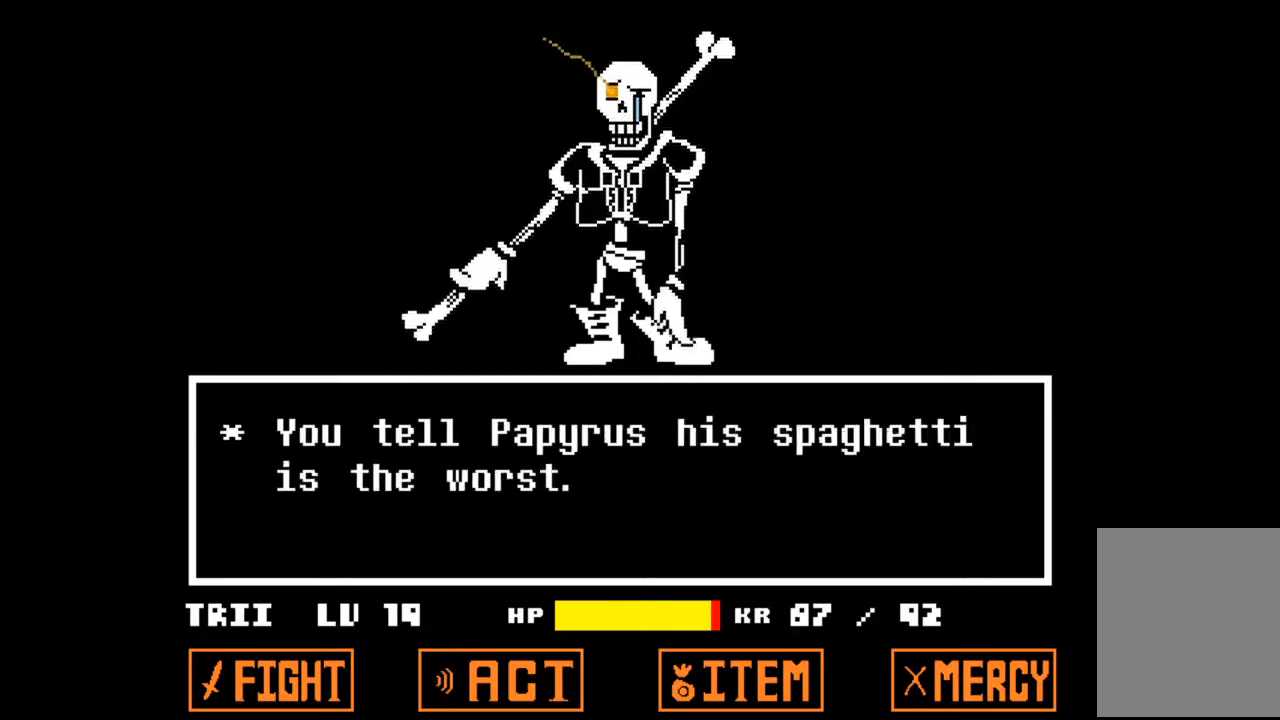
{"keys": [], "events": []}
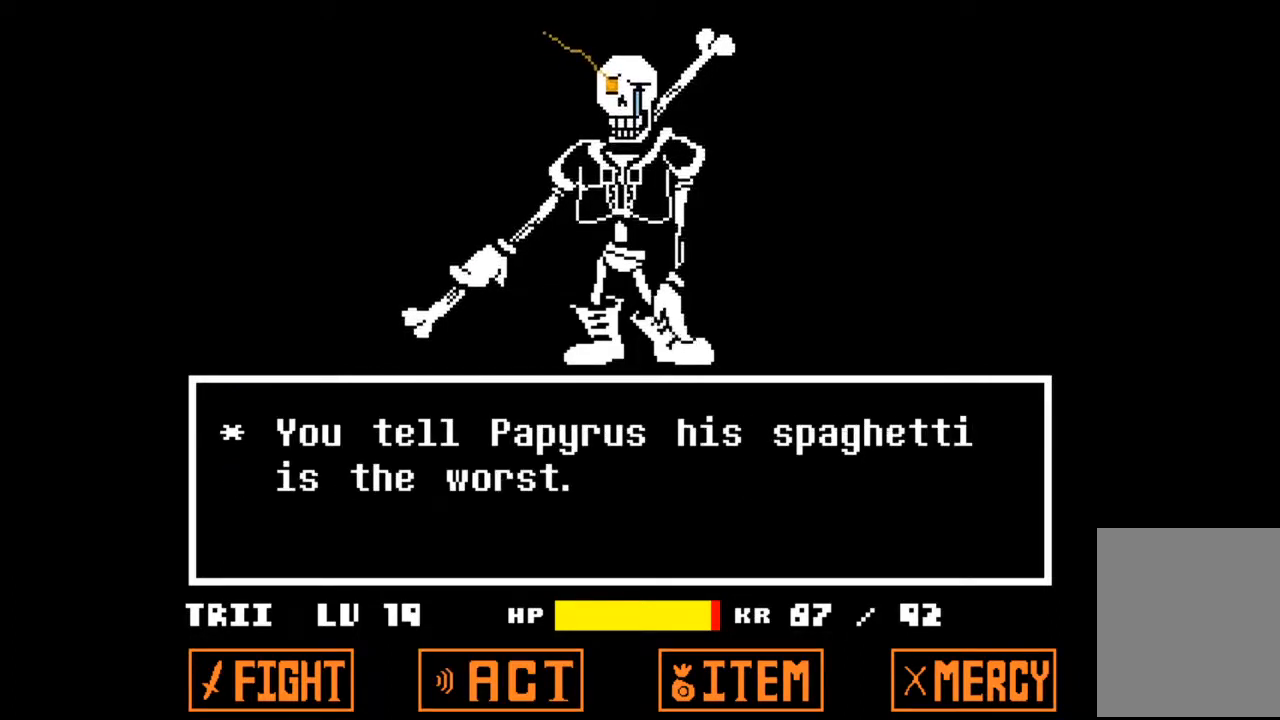
{"keys": [], "events": [[233, "z", "down"], [367, "z", "up"]]}
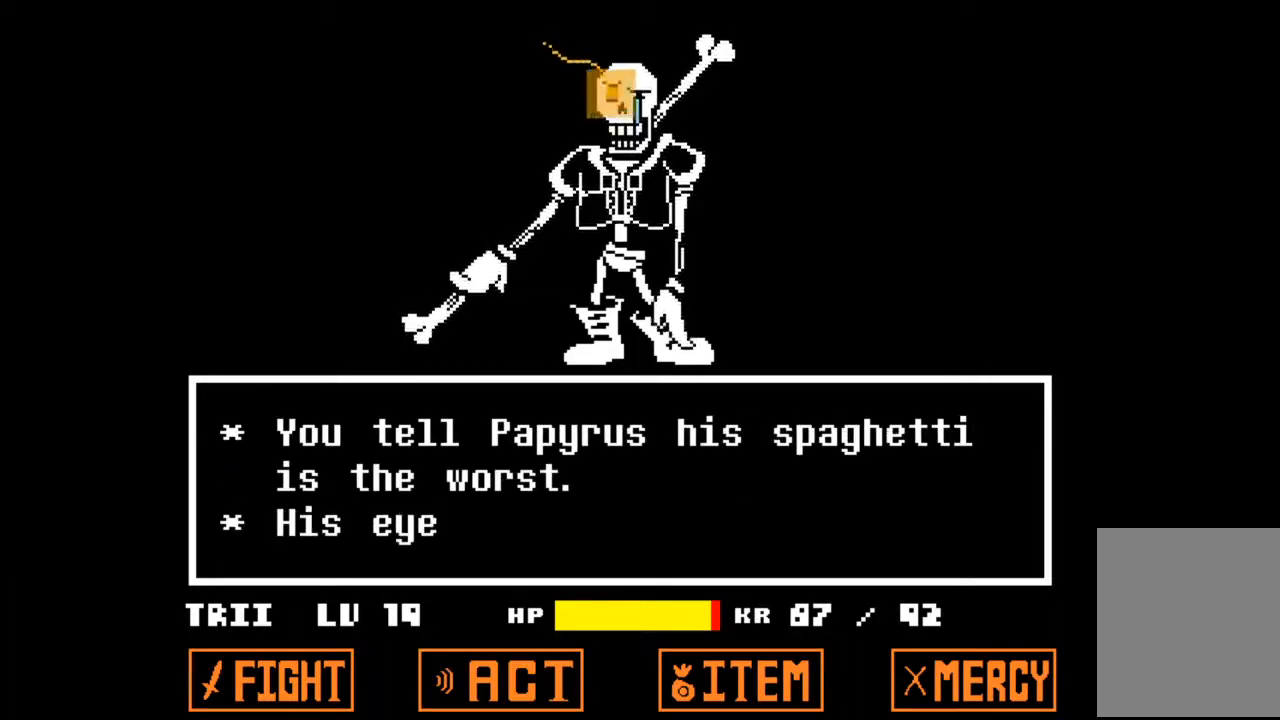
{"keys": [], "events": []}
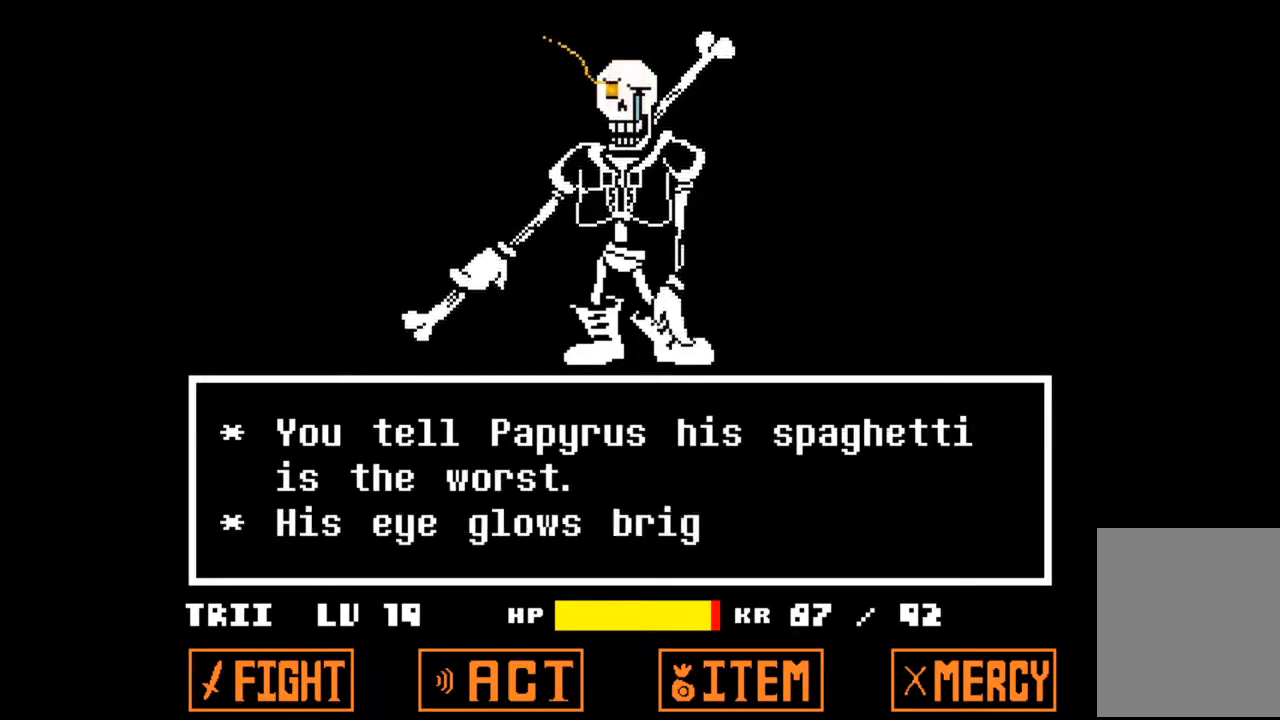
{"keys": [], "events": []}
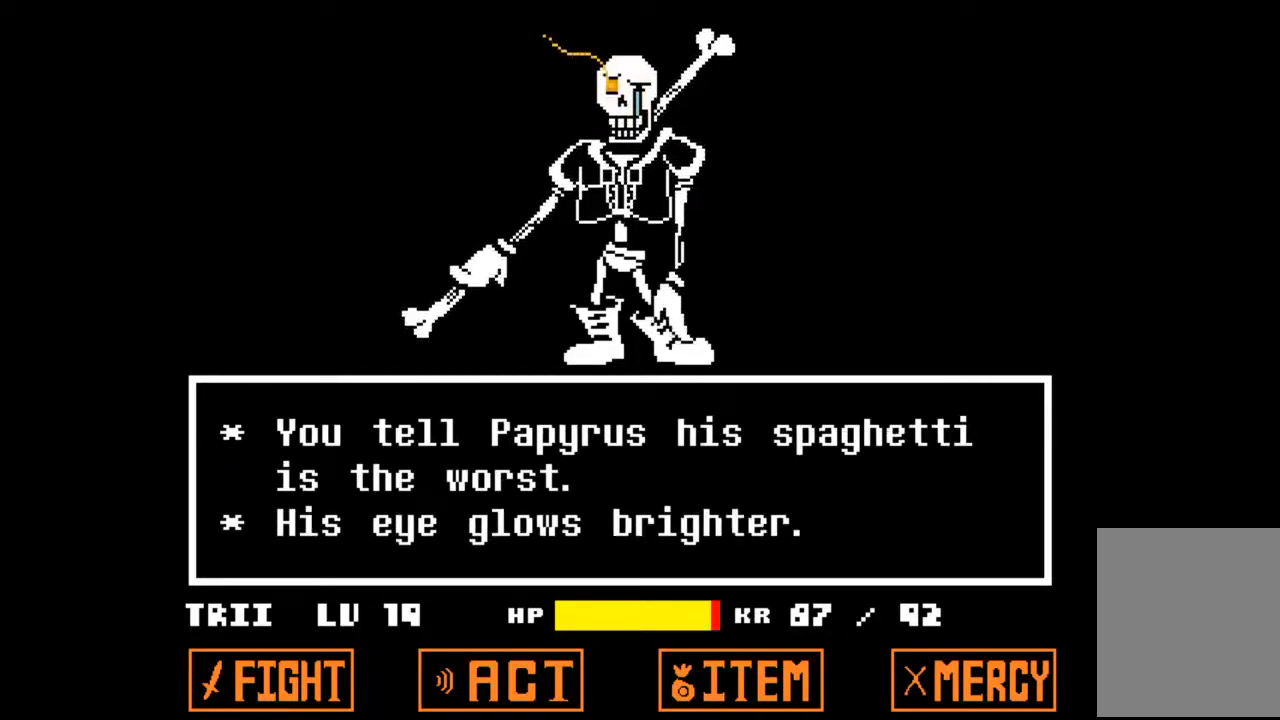
{"keys": [], "events": []}
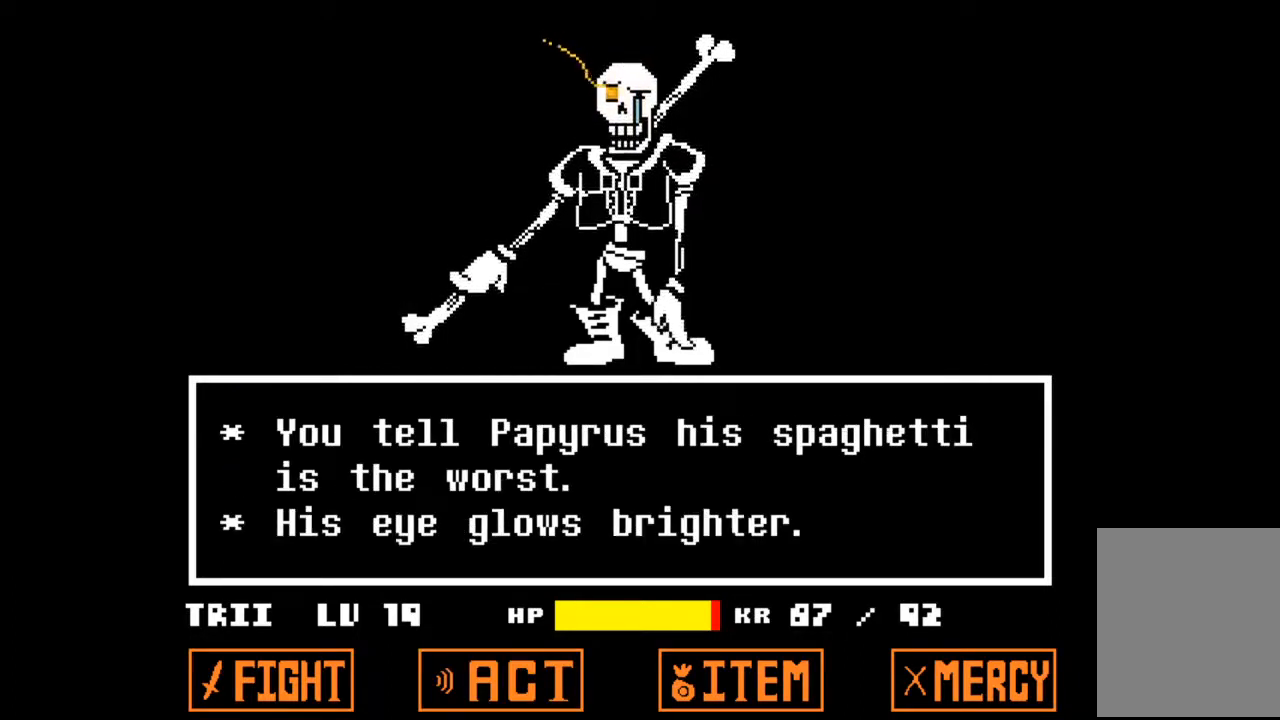
{"keys": [], "events": [[67, "z", "down"], [200, "z", "up"]]}
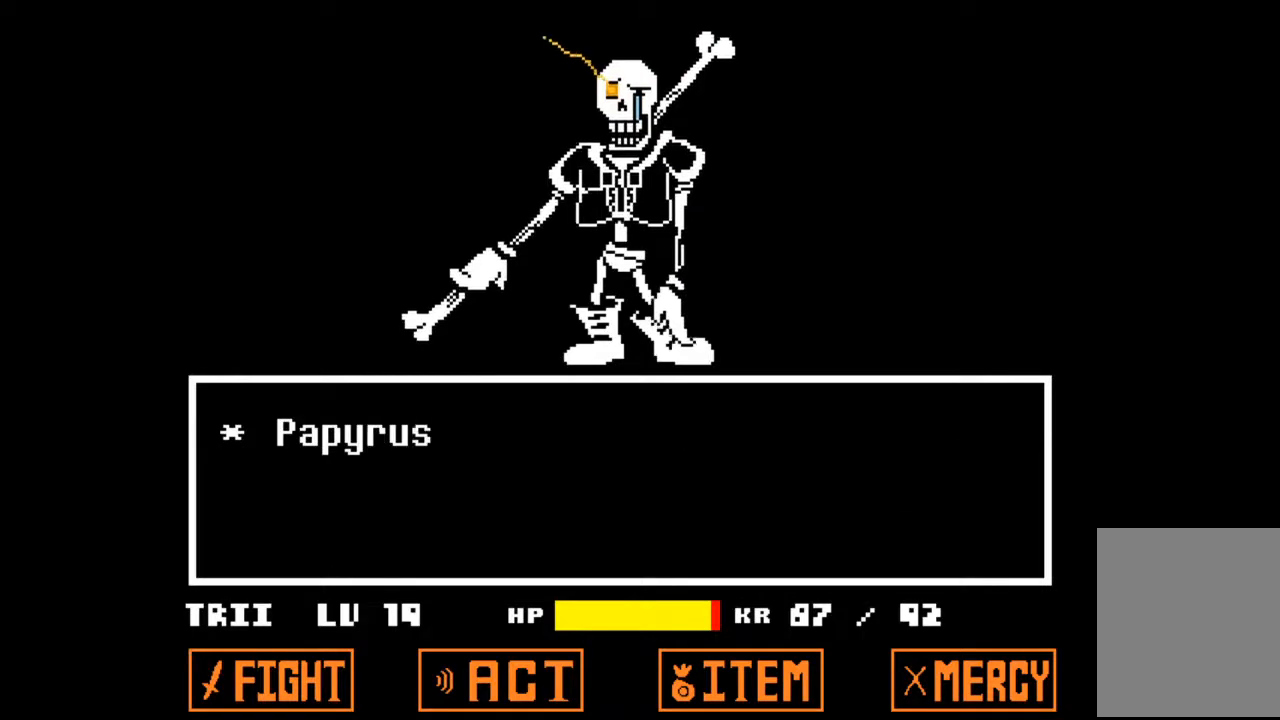
{"keys": [], "events": []}
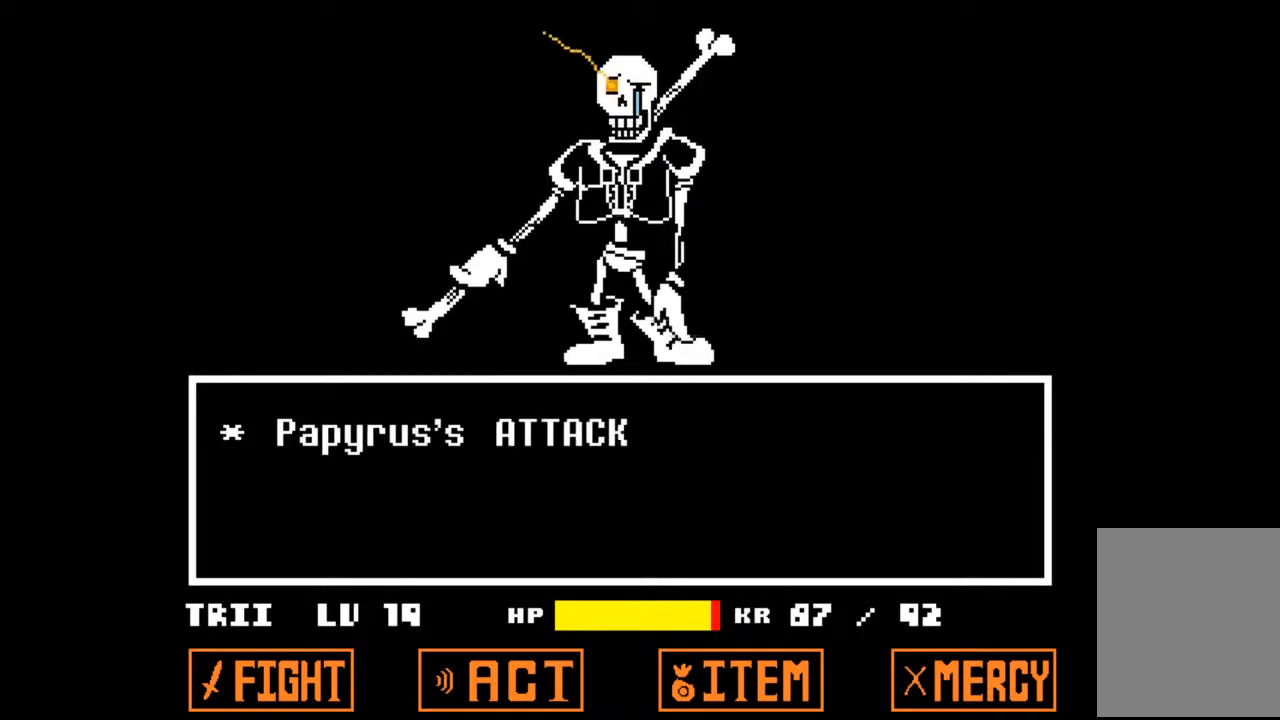
{"keys": [], "events": []}
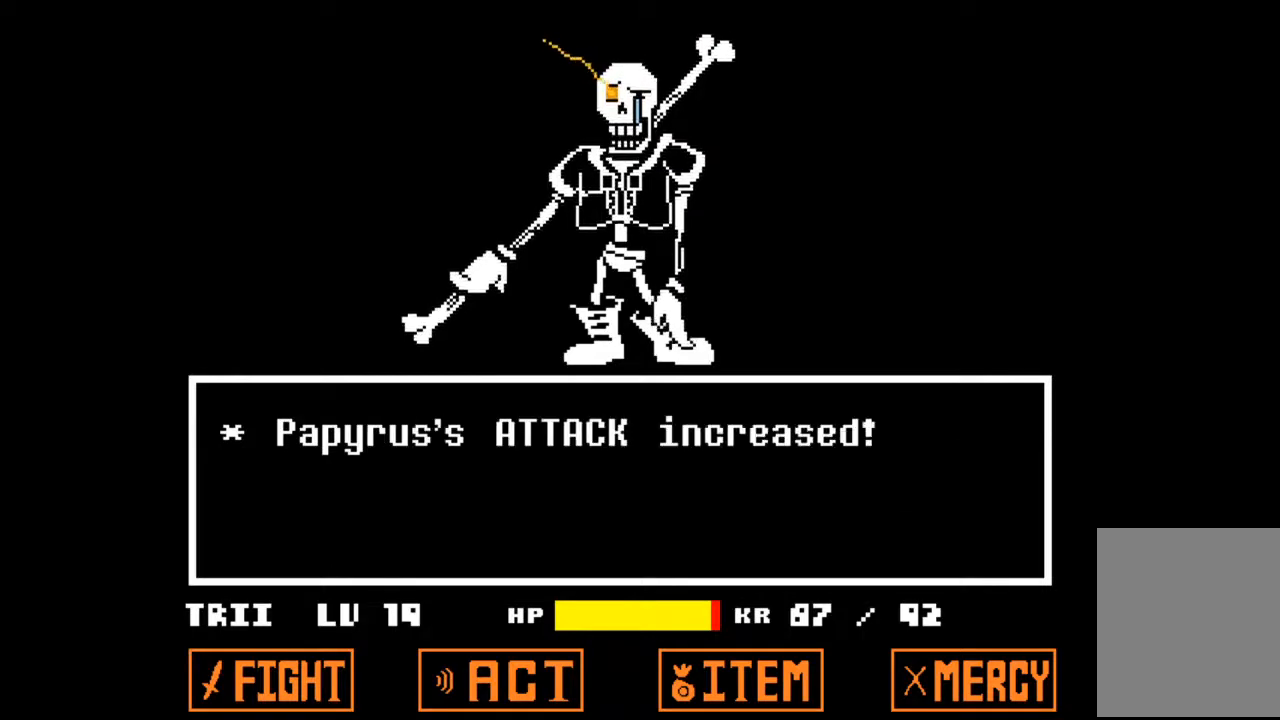
{"keys": [], "events": []}
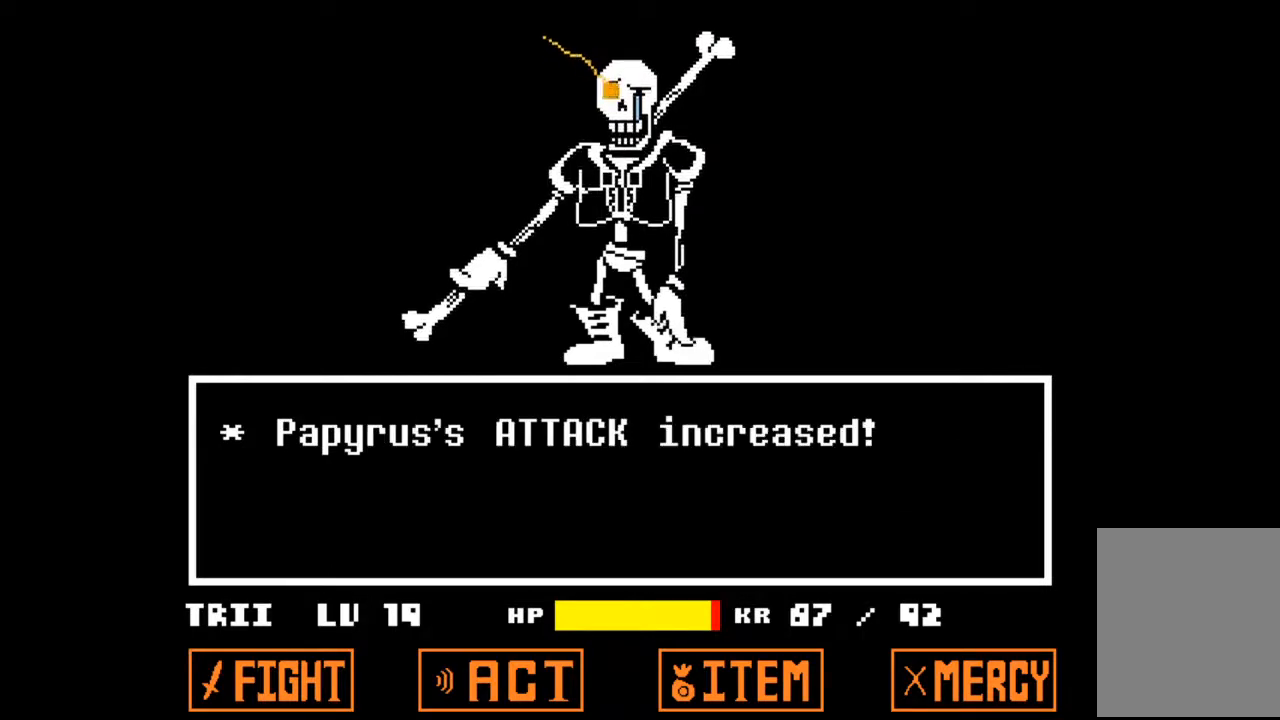
{"keys": [], "events": [[300, "z", "down"], [433, "z", "up"]]}
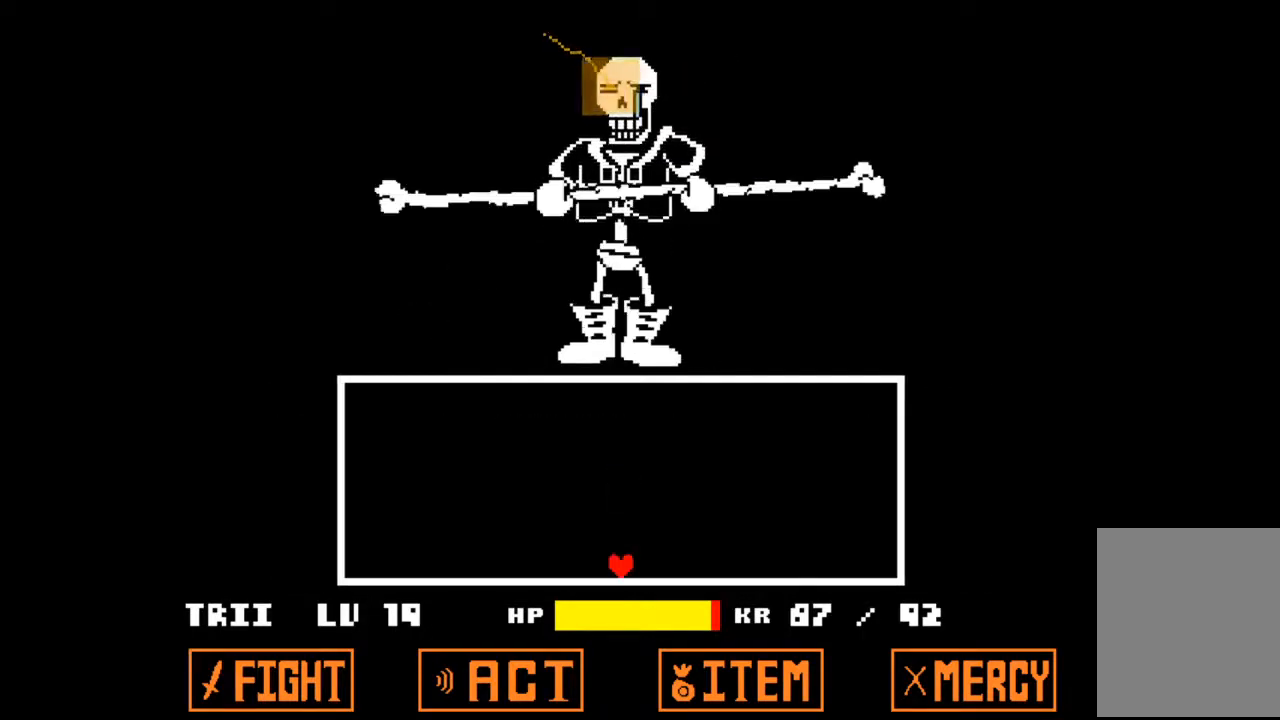
{"keys": [], "events": []}
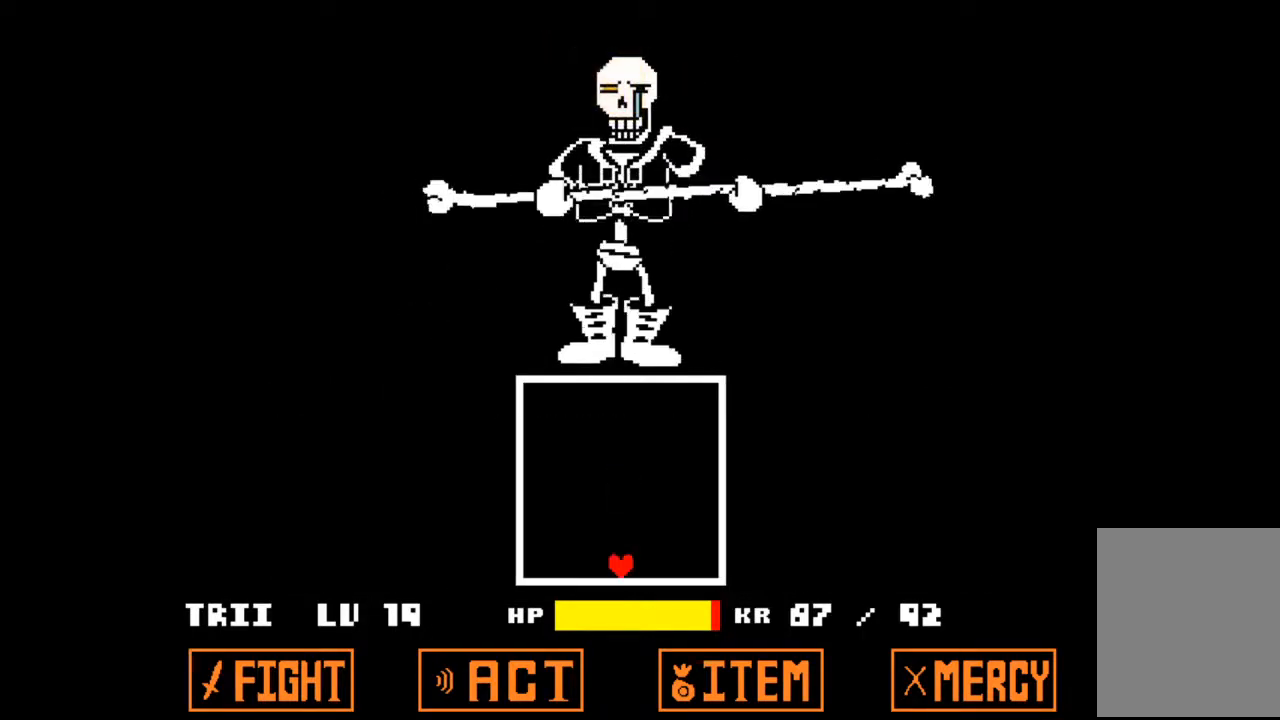
{"keys": ["left"], "events": [[333, "left", "down"]]}
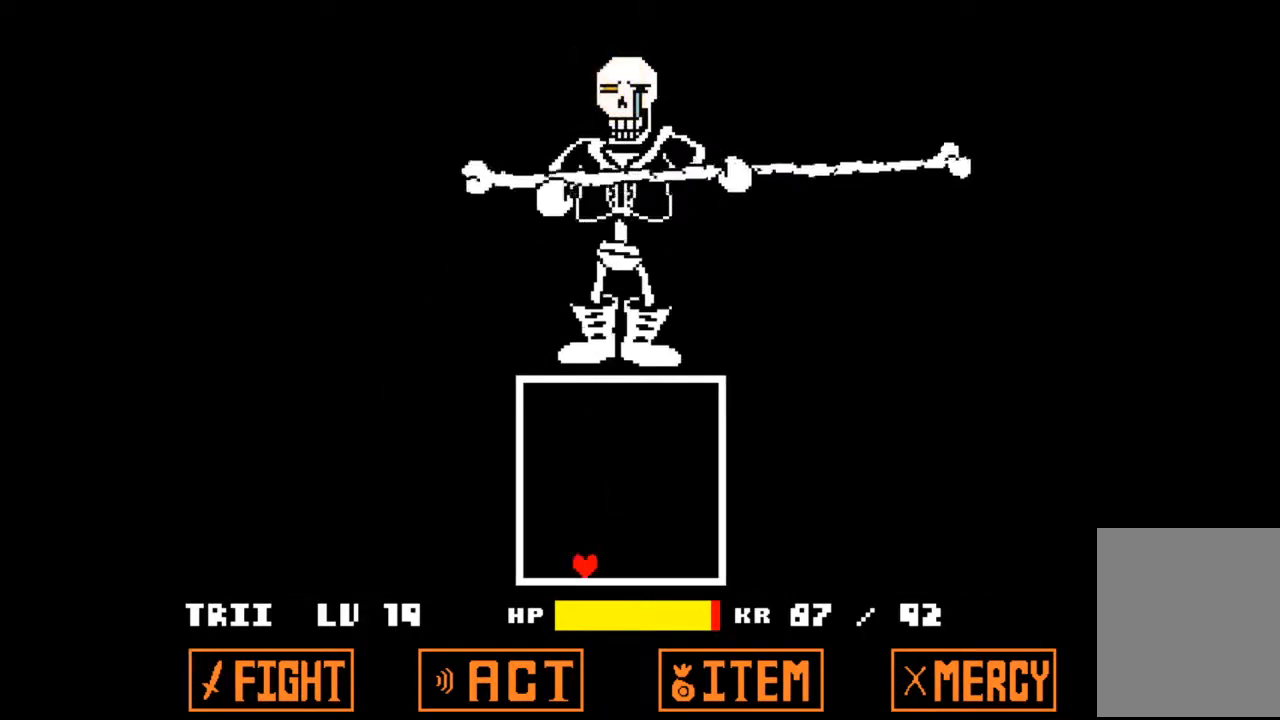
{"keys": [], "events": [[400, "left", "up"]]}
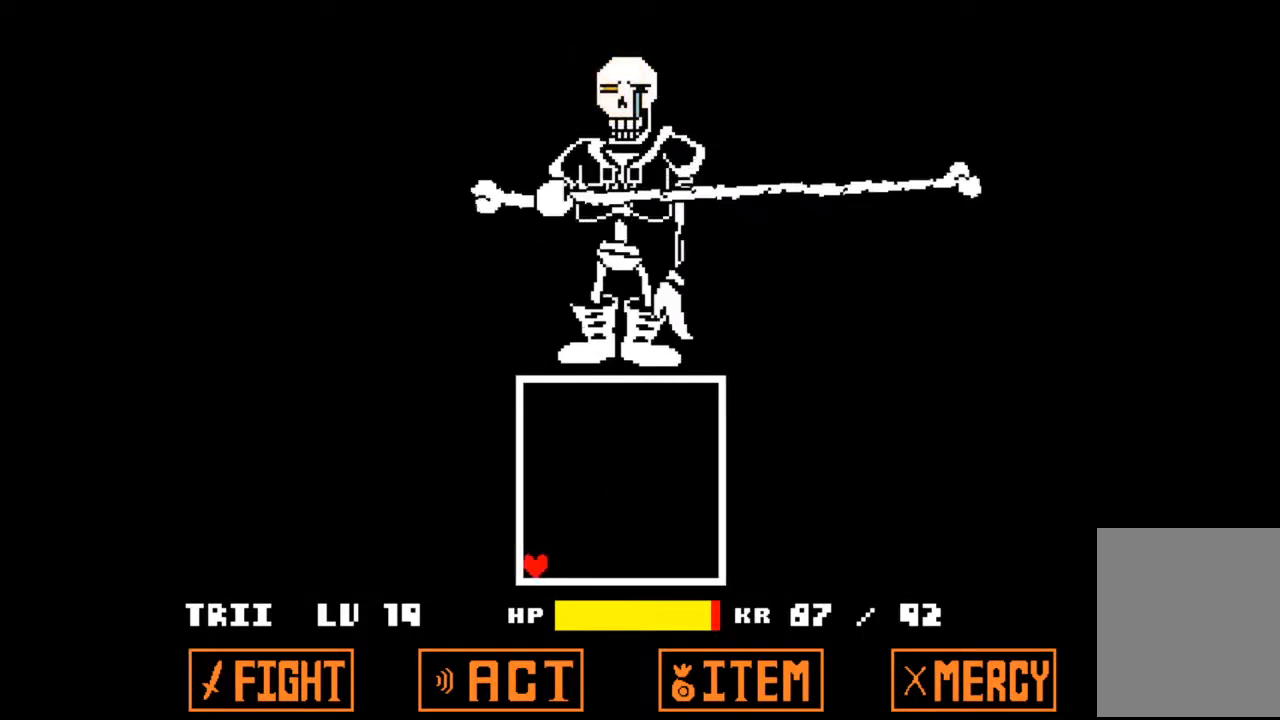
{"keys": ["left"], "events": [[433, "left", "down"]]}
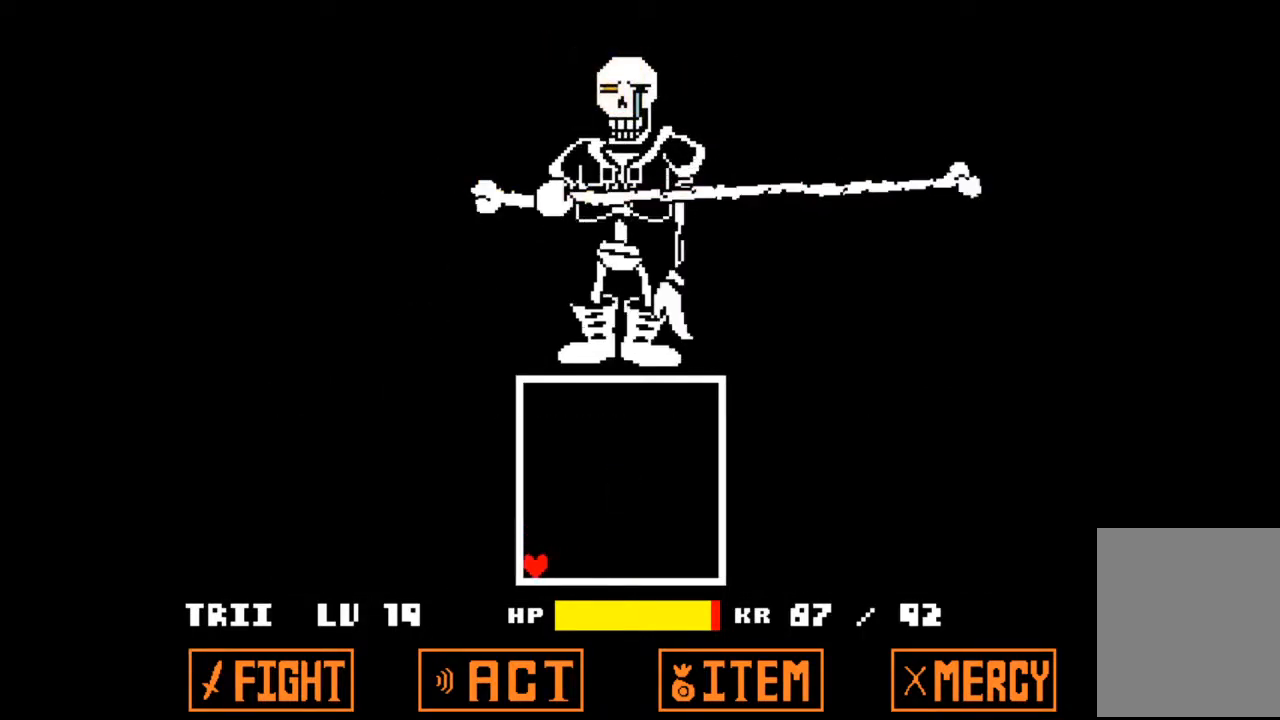
{"keys": ["left"], "events": []}
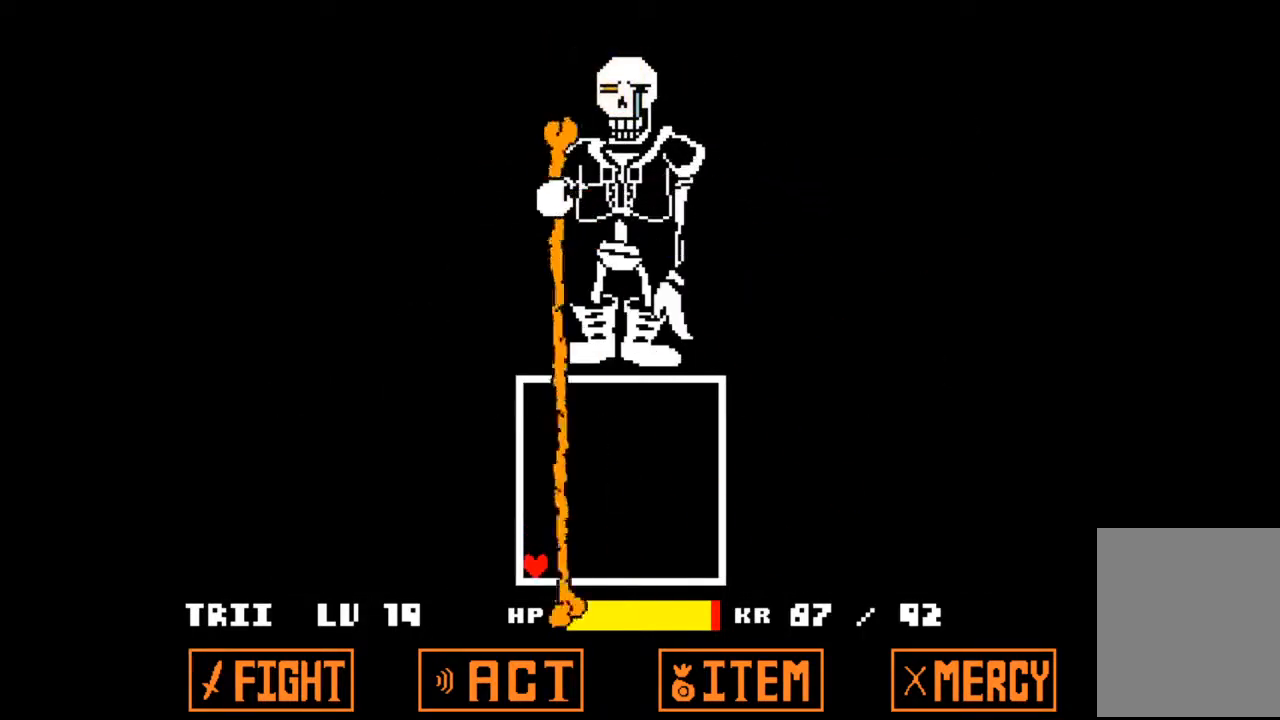
{"keys": ["left"], "events": []}
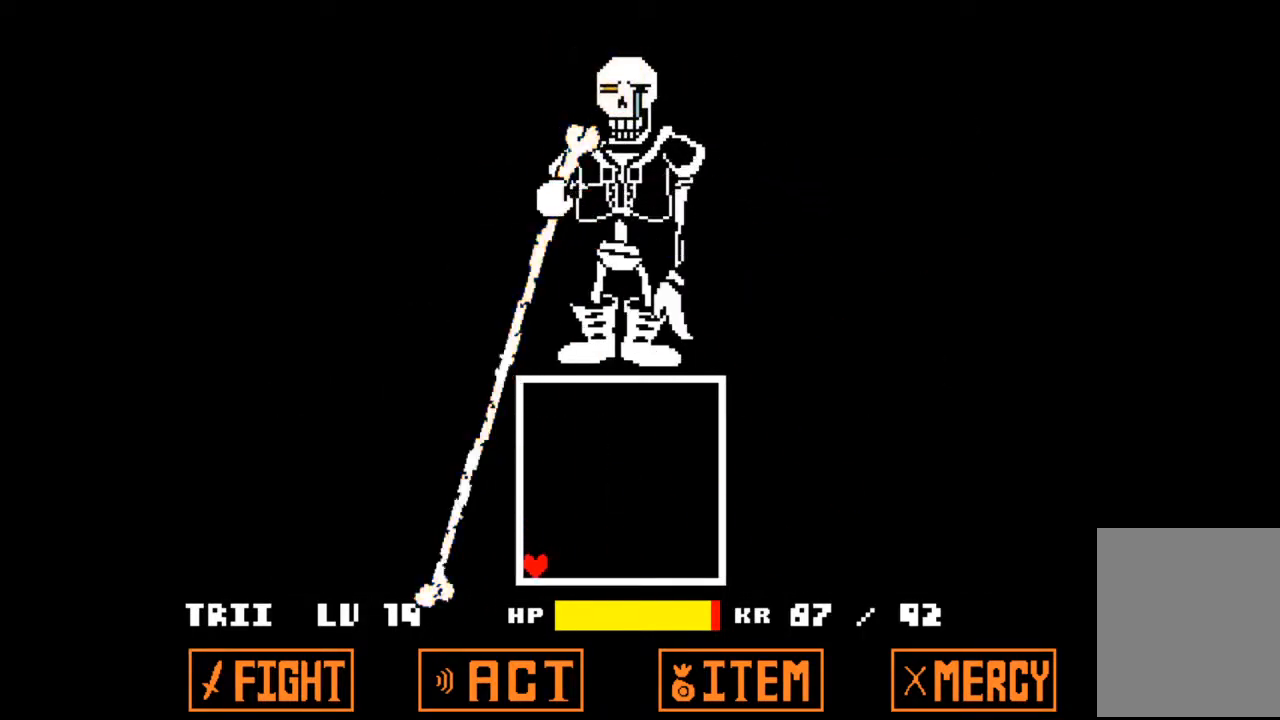
{"keys": ["left"], "events": []}
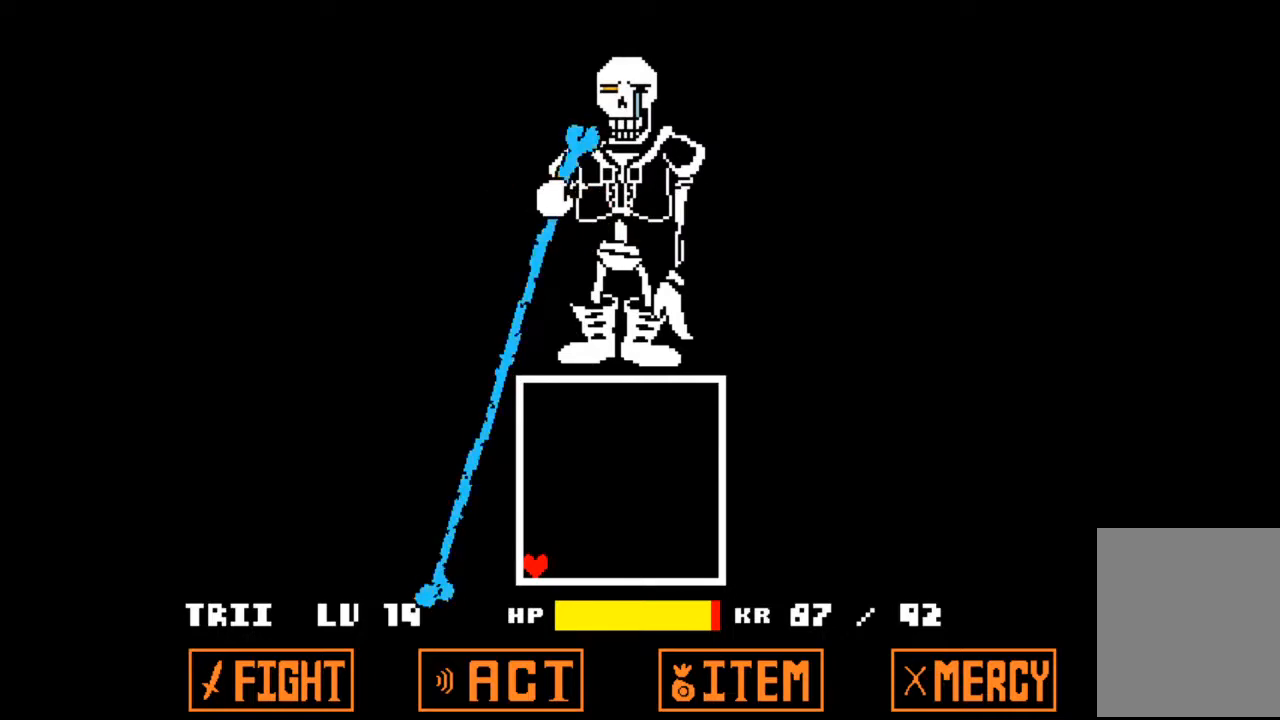
{"keys": ["left"], "events": []}
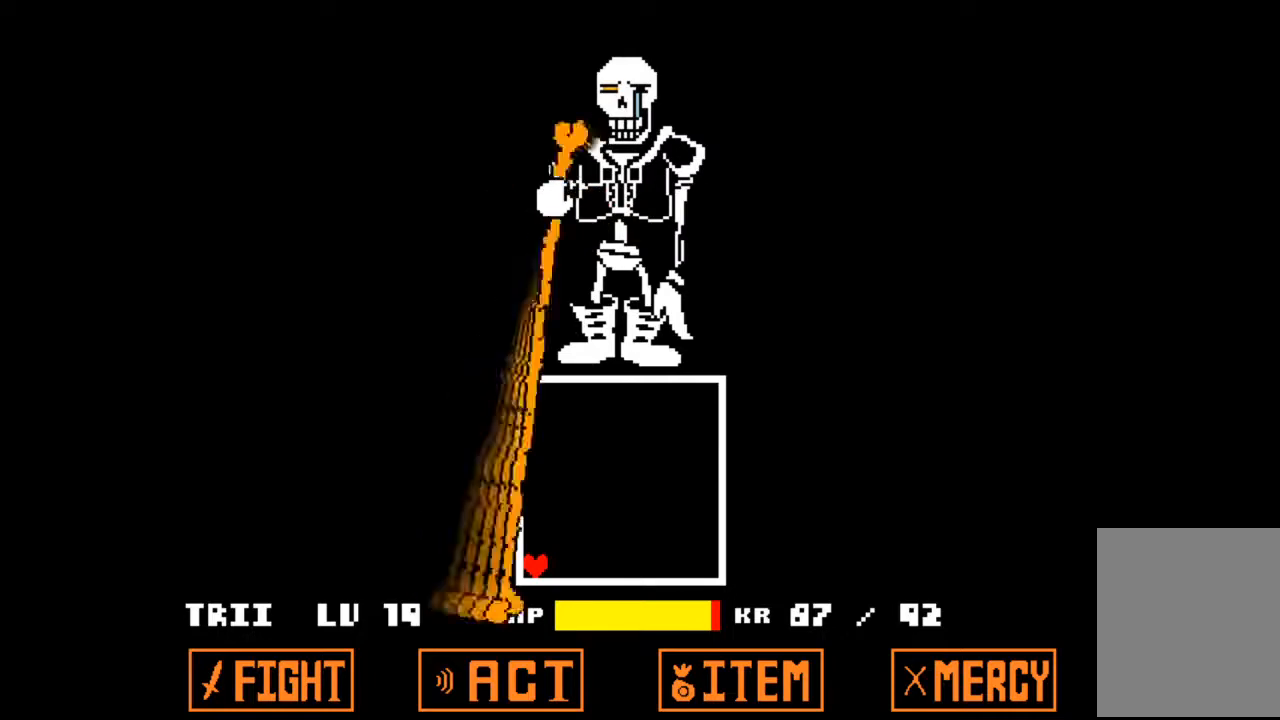
{"keys": ["left"], "events": []}
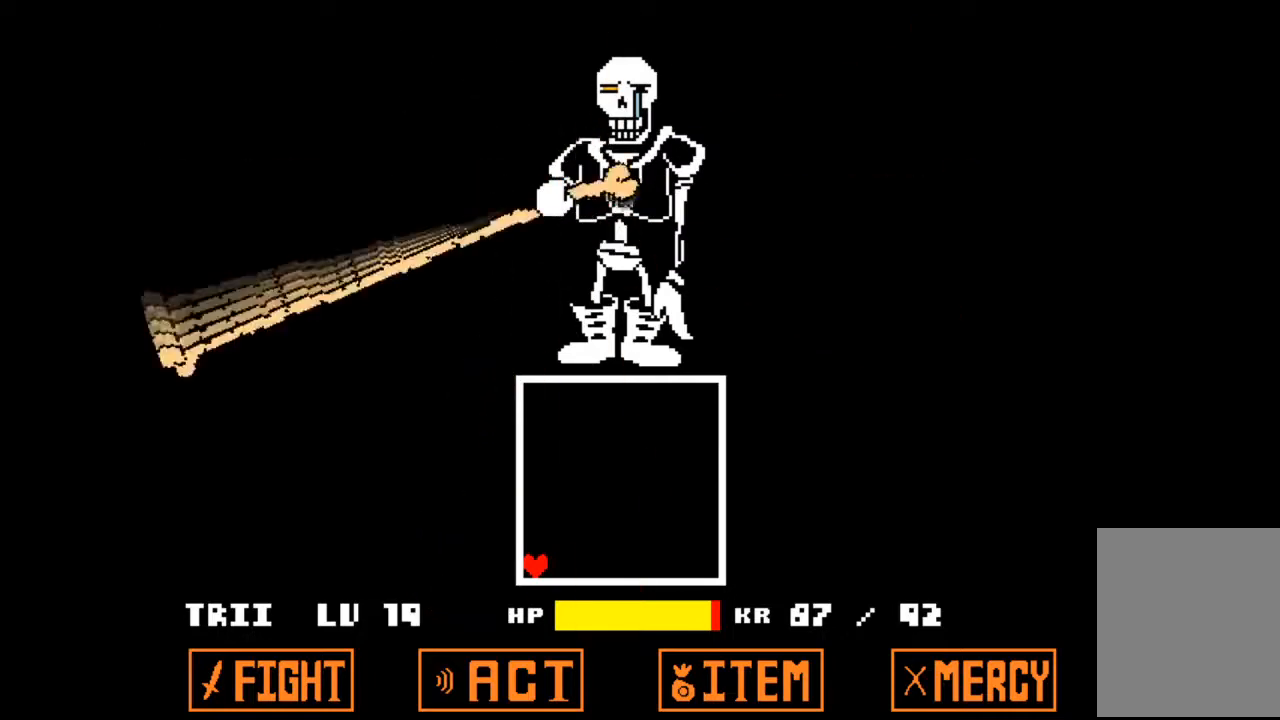
{"keys": ["left"], "events": []}